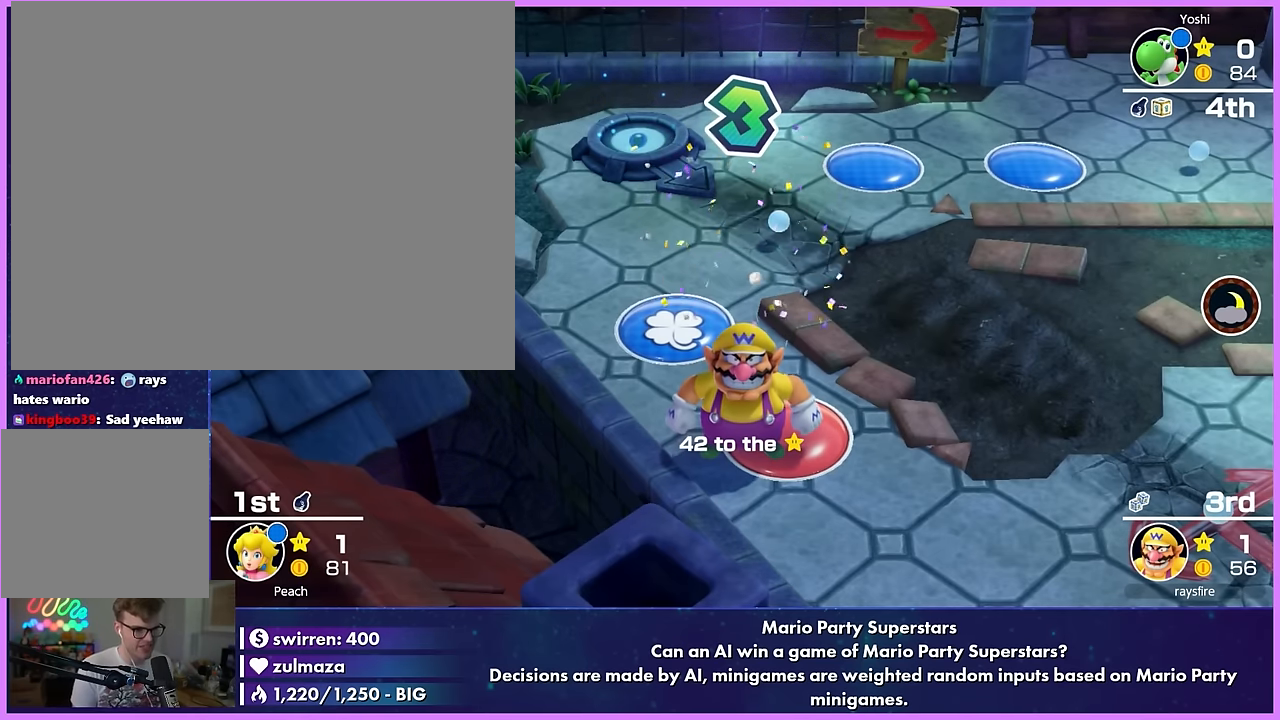
Gameplay with a controller (Nintendo layout); each line is a JSON object with the inputs held at the frame after it. "events" lists button and stick changes between this image and that frame as [ms after this image, input, new state], when the widget could be followed in between. Not read: L3 R3 right_stick.
{"buttons": ["A"], "left_stick": "center", "events": []}
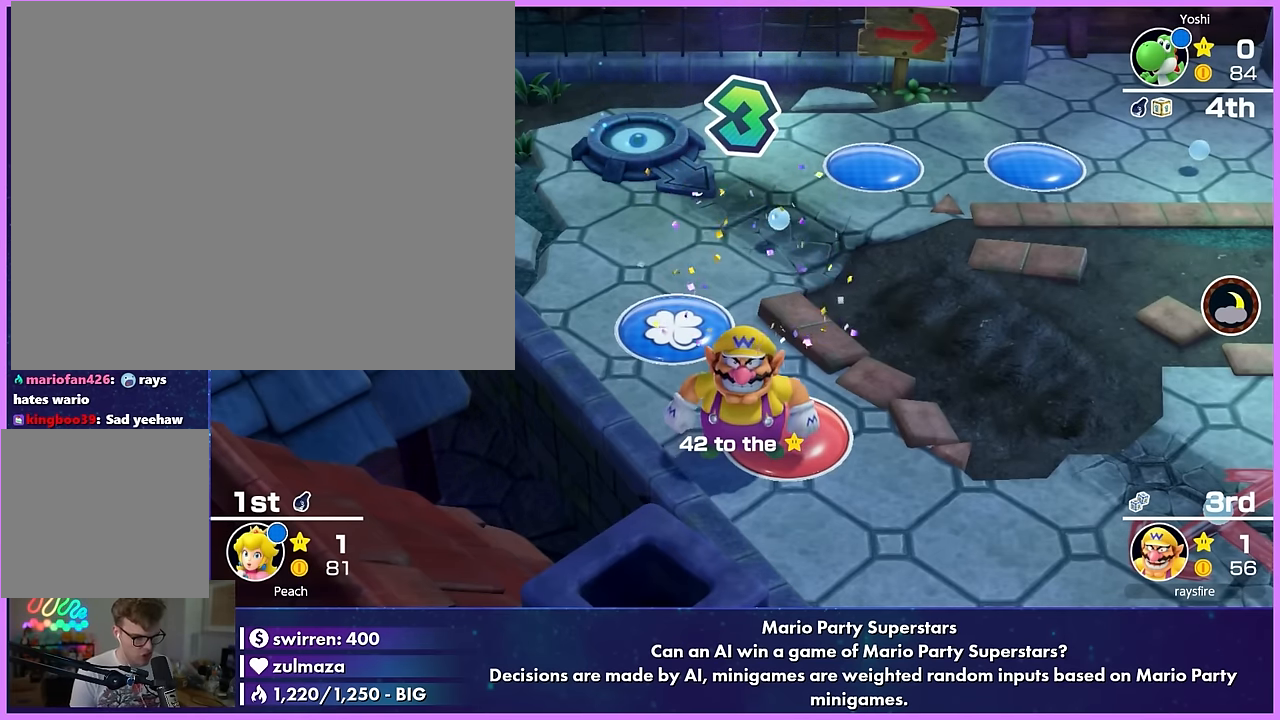
{"buttons": [], "left_stick": "center", "events": [[417, "A", "up"]]}
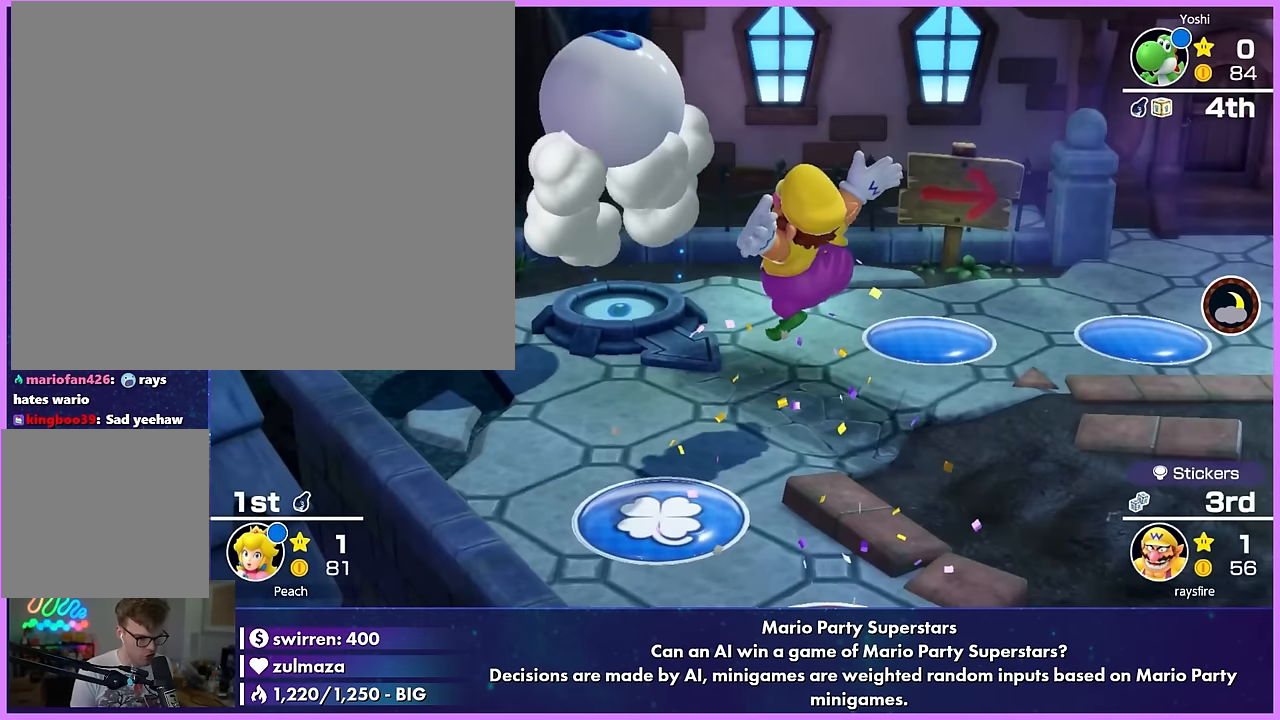
{"buttons": [], "left_stick": "center", "events": []}
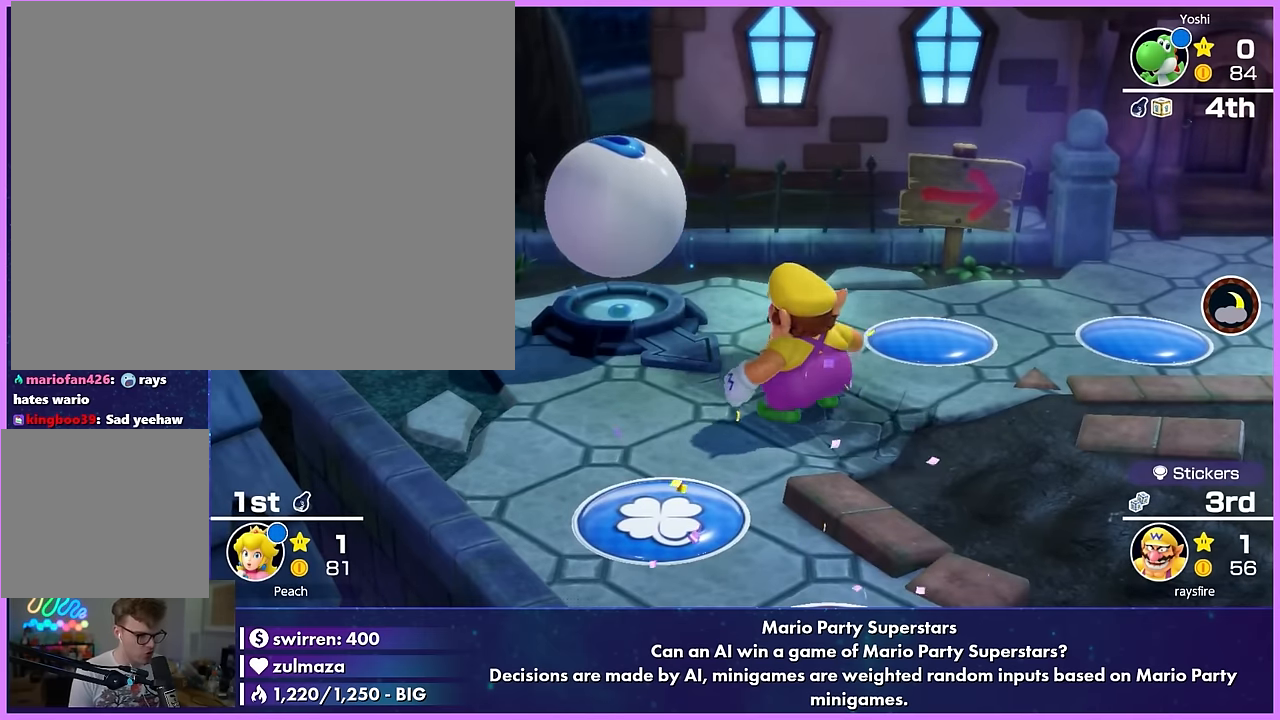
{"buttons": [], "left_stick": "center", "events": []}
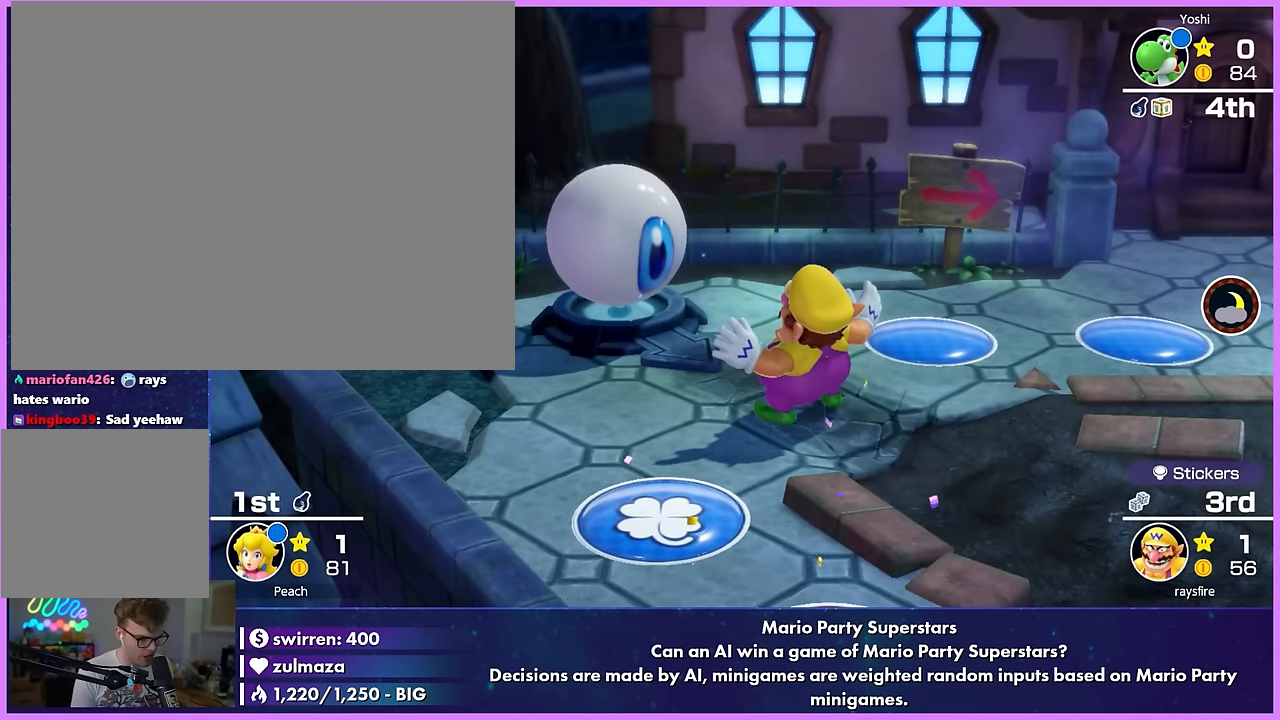
{"buttons": [], "left_stick": "center", "events": []}
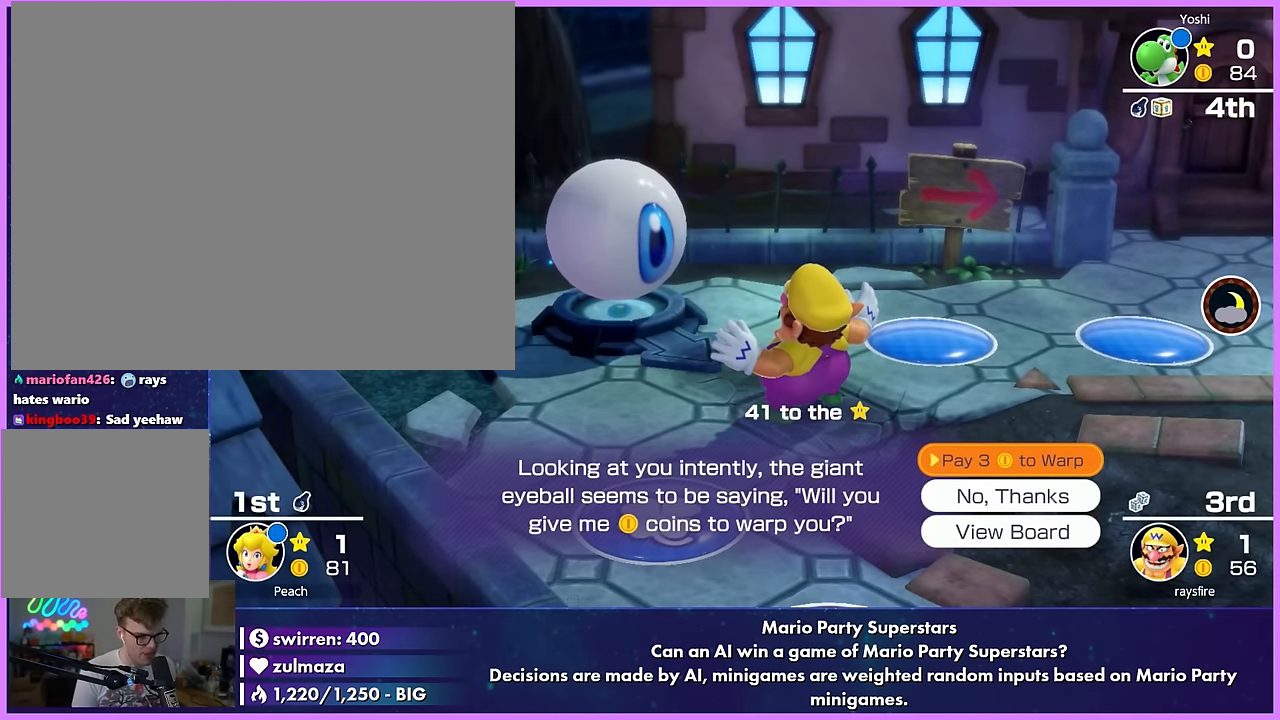
{"buttons": [], "left_stick": "center", "events": []}
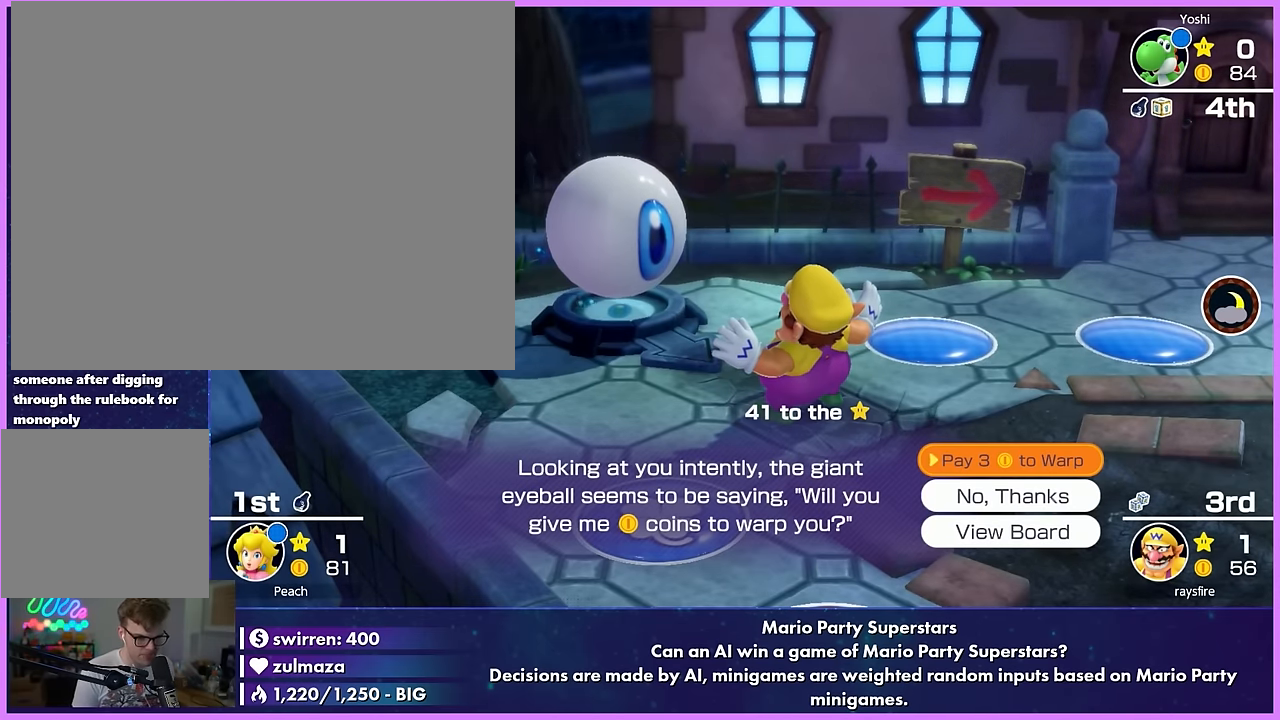
{"buttons": ["DPAD_DOWN"], "left_stick": "center", "events": [[233, "DPAD_DOWN", "down"], [317, "DPAD_DOWN", "up"], [450, "DPAD_DOWN", "down"]]}
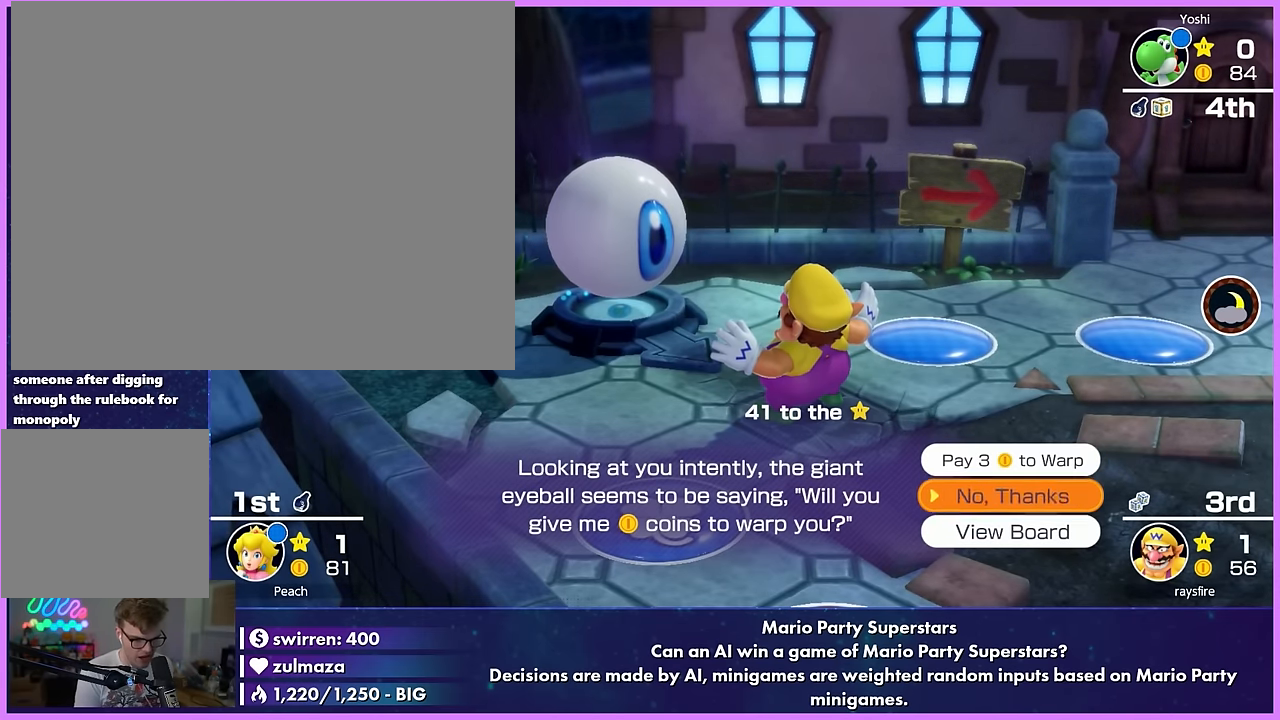
{"buttons": ["A"], "left_stick": "center", "events": [[17, "DPAD_DOWN", "up"], [167, "A", "down"]]}
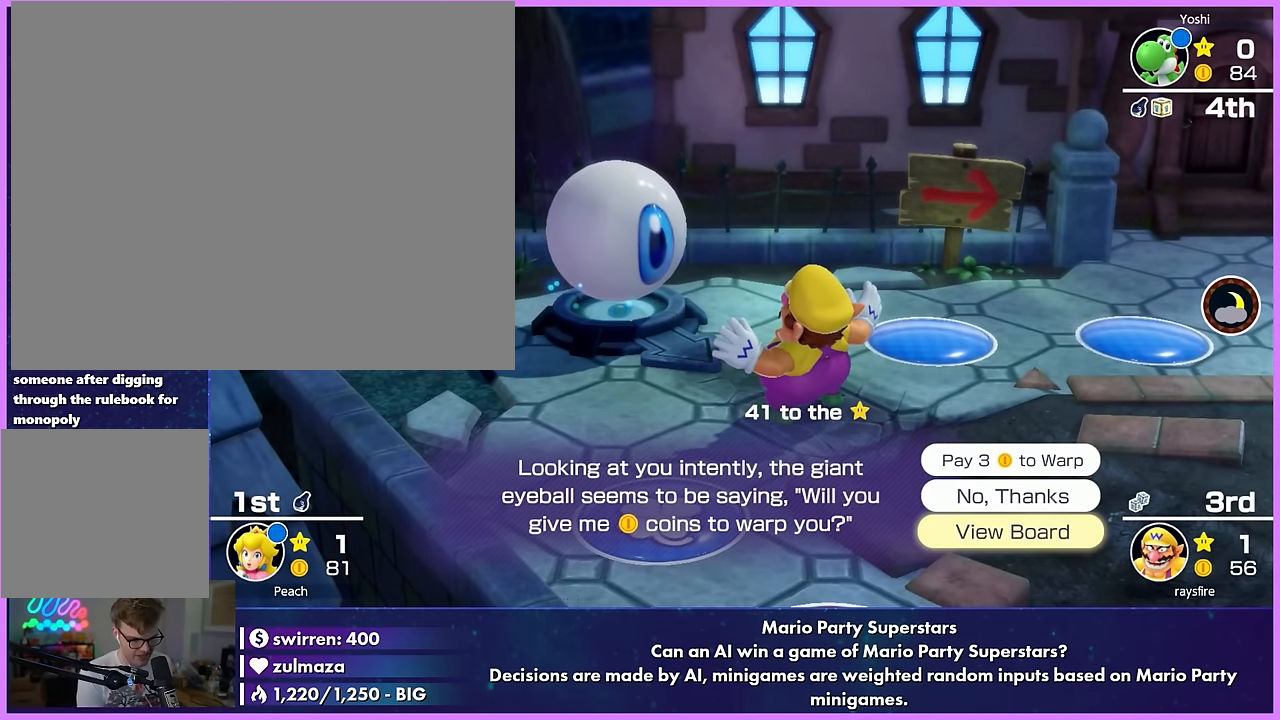
{"buttons": [], "left_stick": "center", "events": [[67, "A", "up"]]}
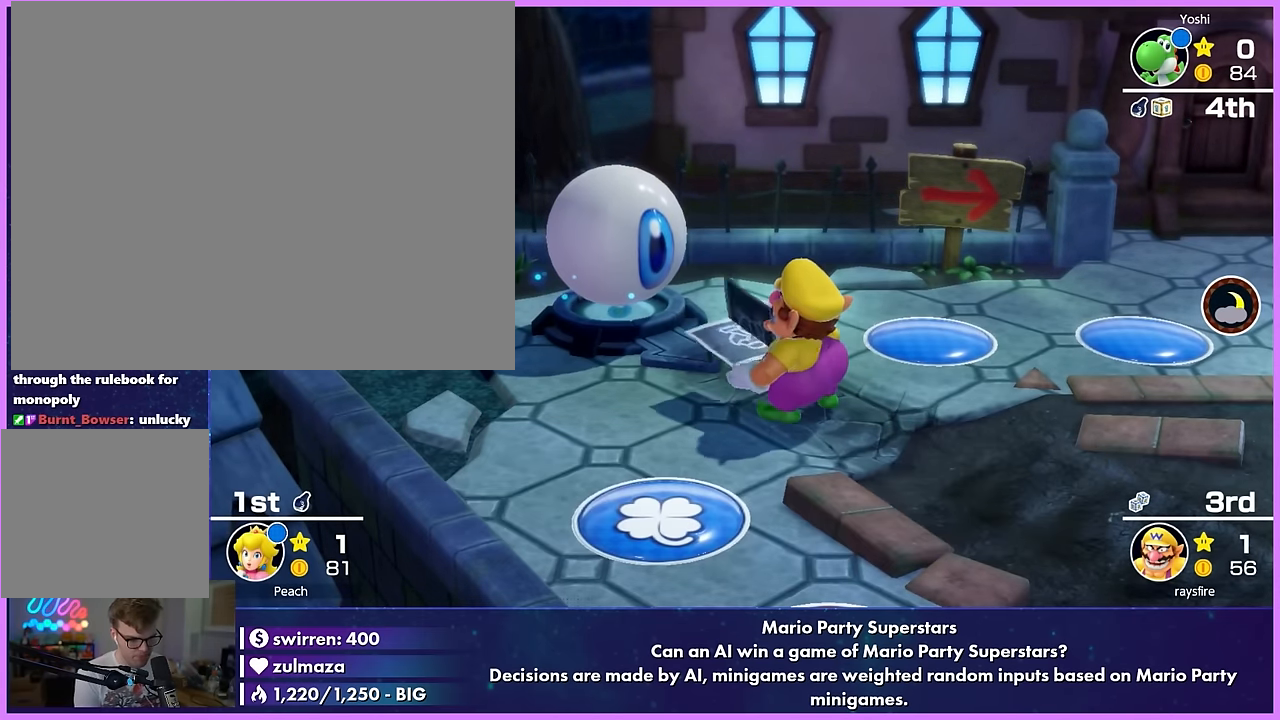
{"buttons": [], "left_stick": "center", "events": []}
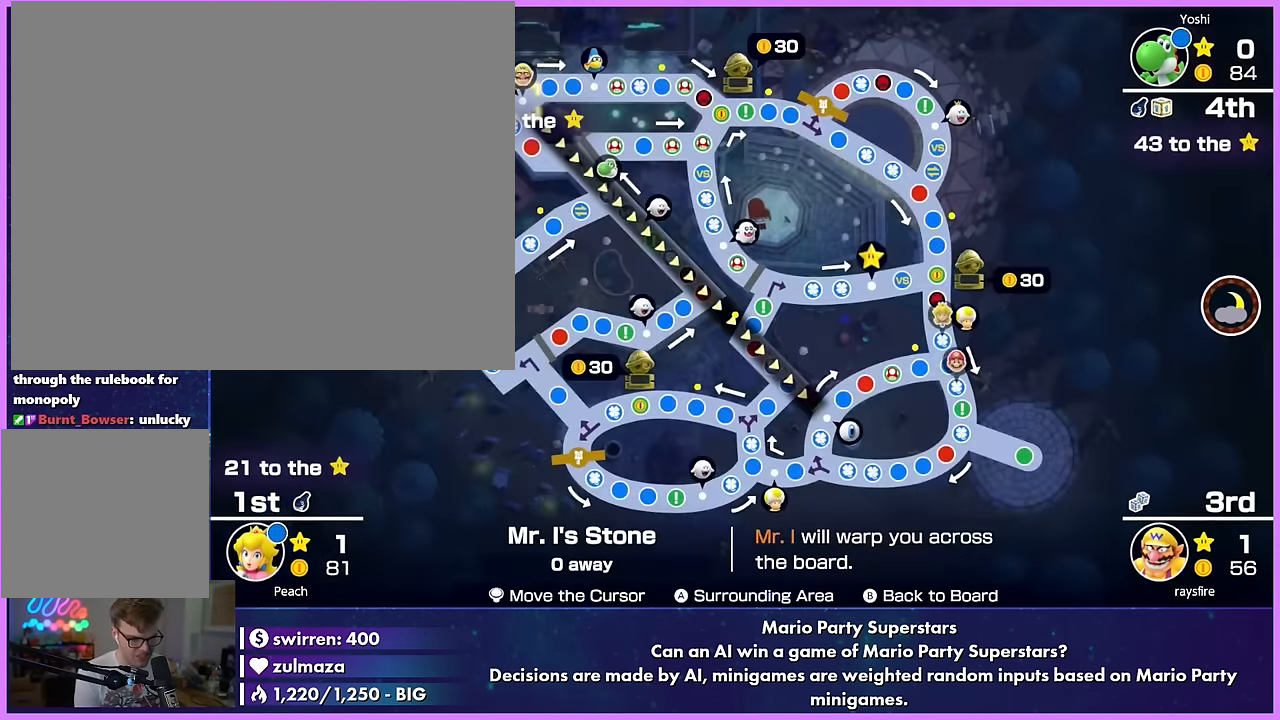
{"buttons": [], "left_stick": "center", "events": []}
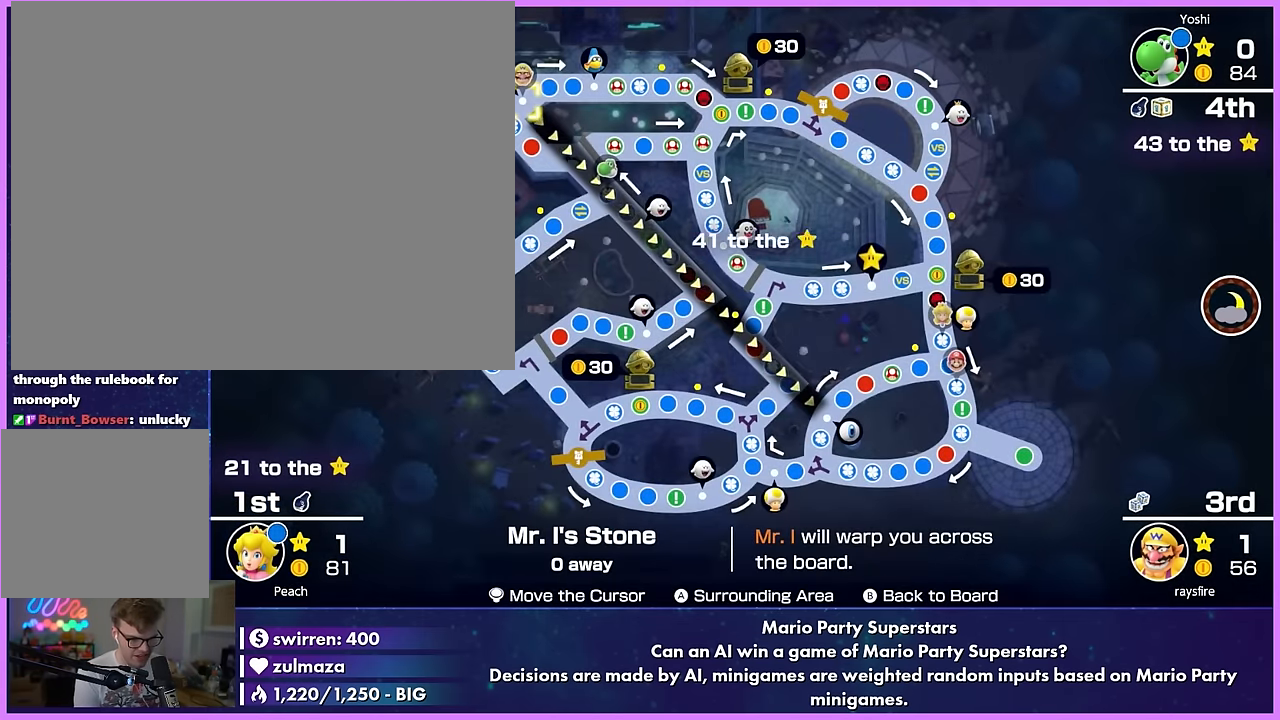
{"buttons": [], "left_stick": "center", "events": []}
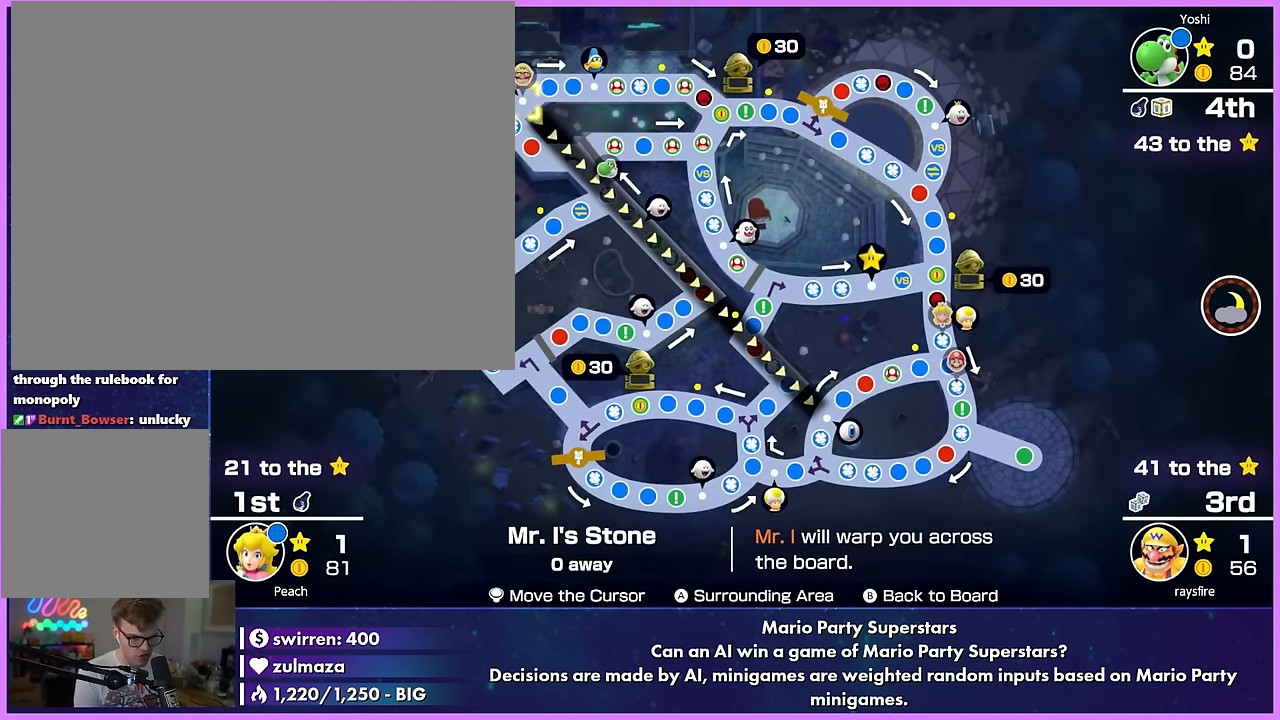
{"buttons": [], "left_stick": "center", "events": []}
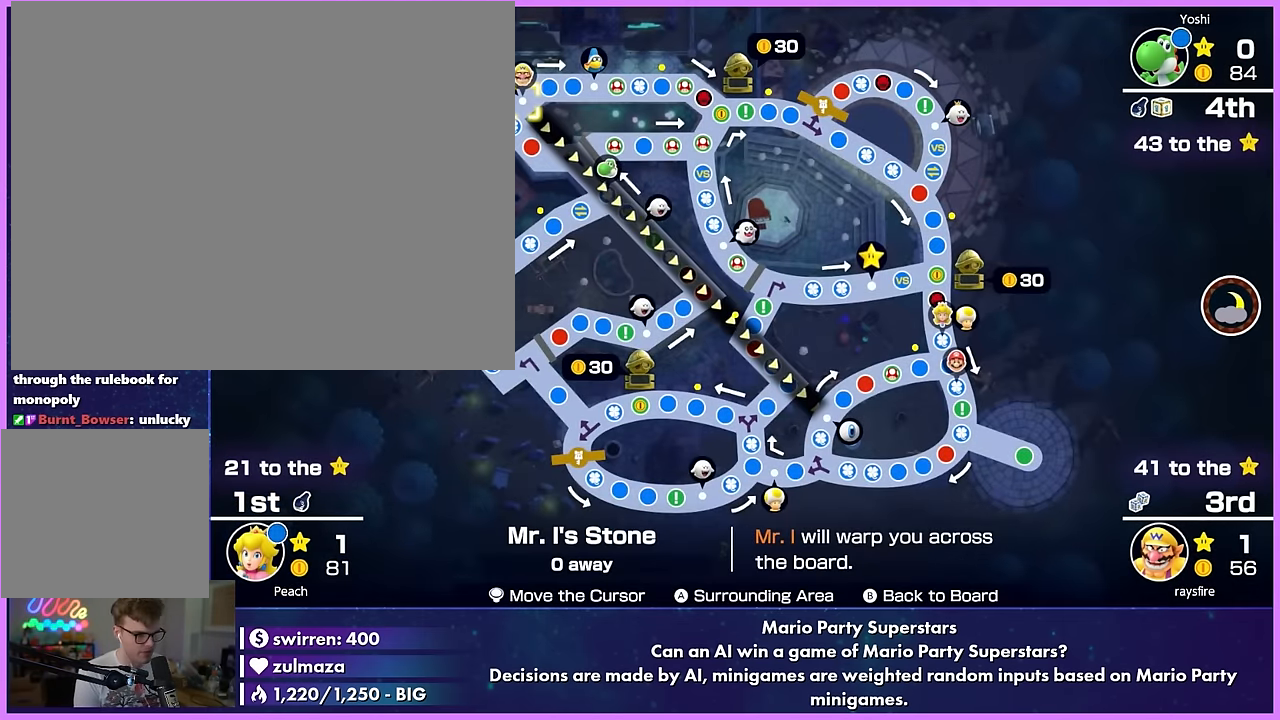
{"buttons": [], "left_stick": "center", "events": [[33, "B", "down"], [266, "B", "up"]]}
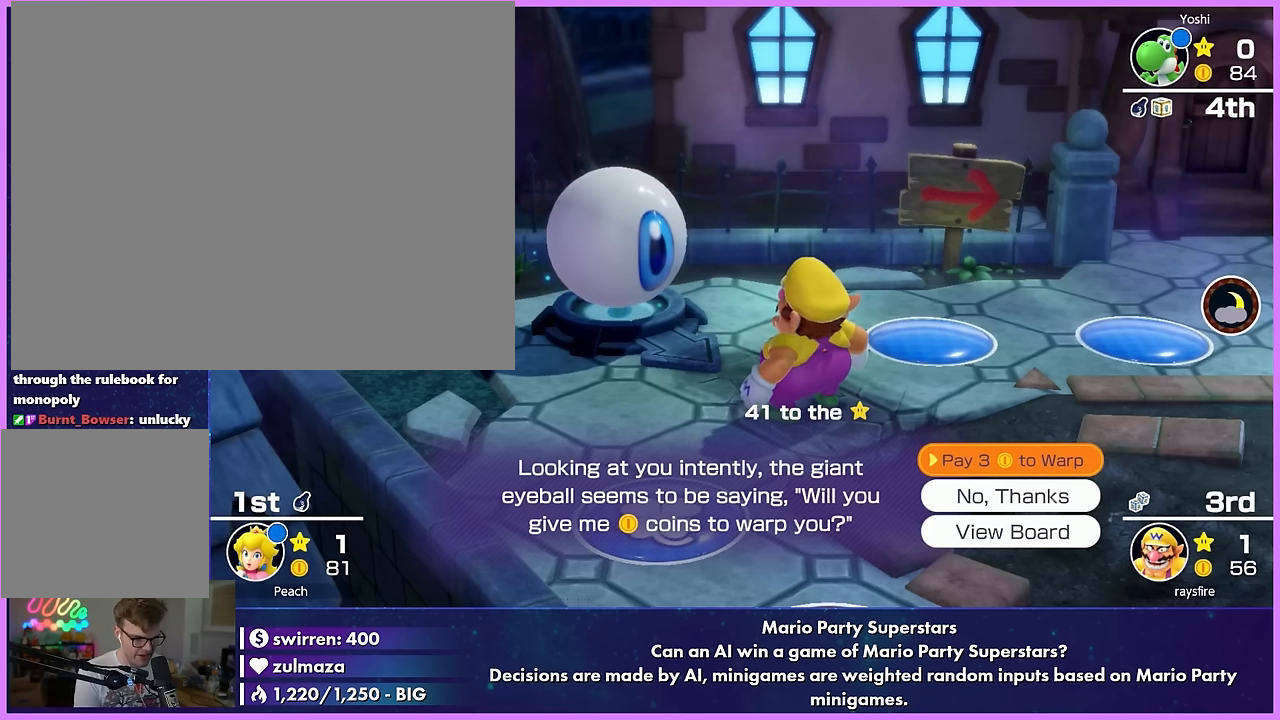
{"buttons": [], "left_stick": "down", "events": [[500, "left_stick", "down"]]}
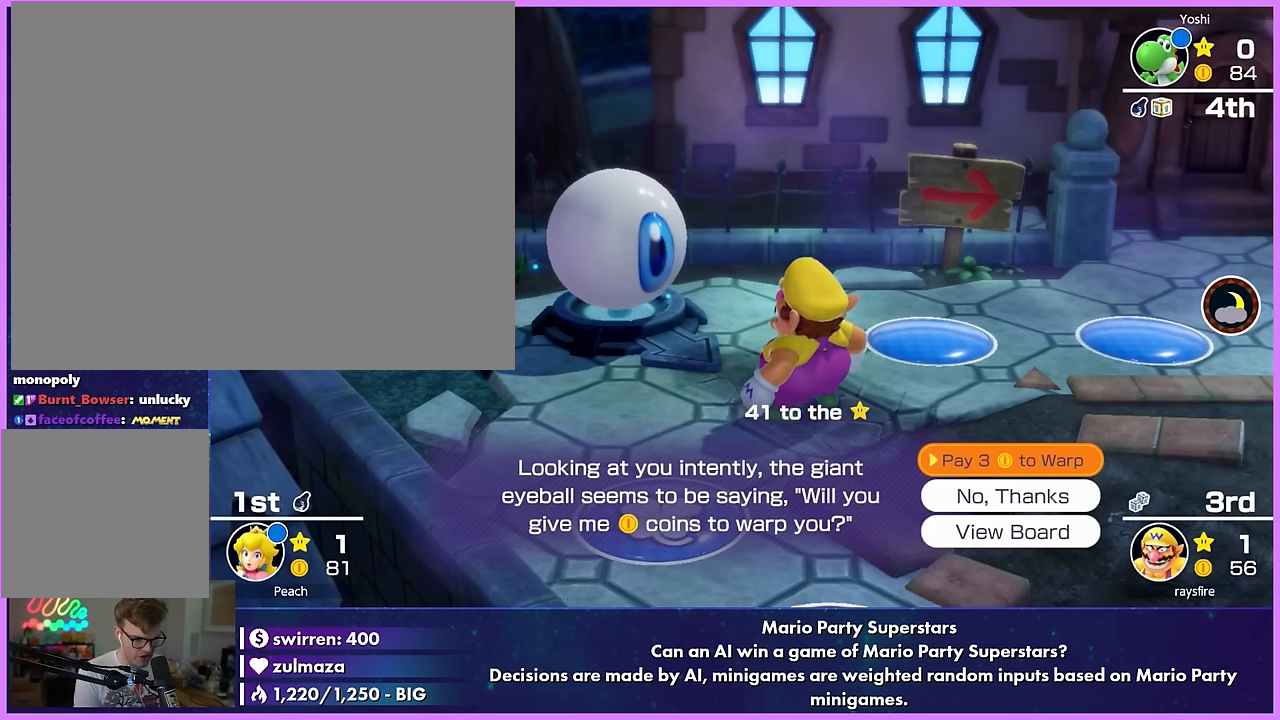
{"buttons": [], "left_stick": "center", "events": [[150, "left_stick", "center"], [266, "left_stick", "down"], [433, "left_stick", "center"]]}
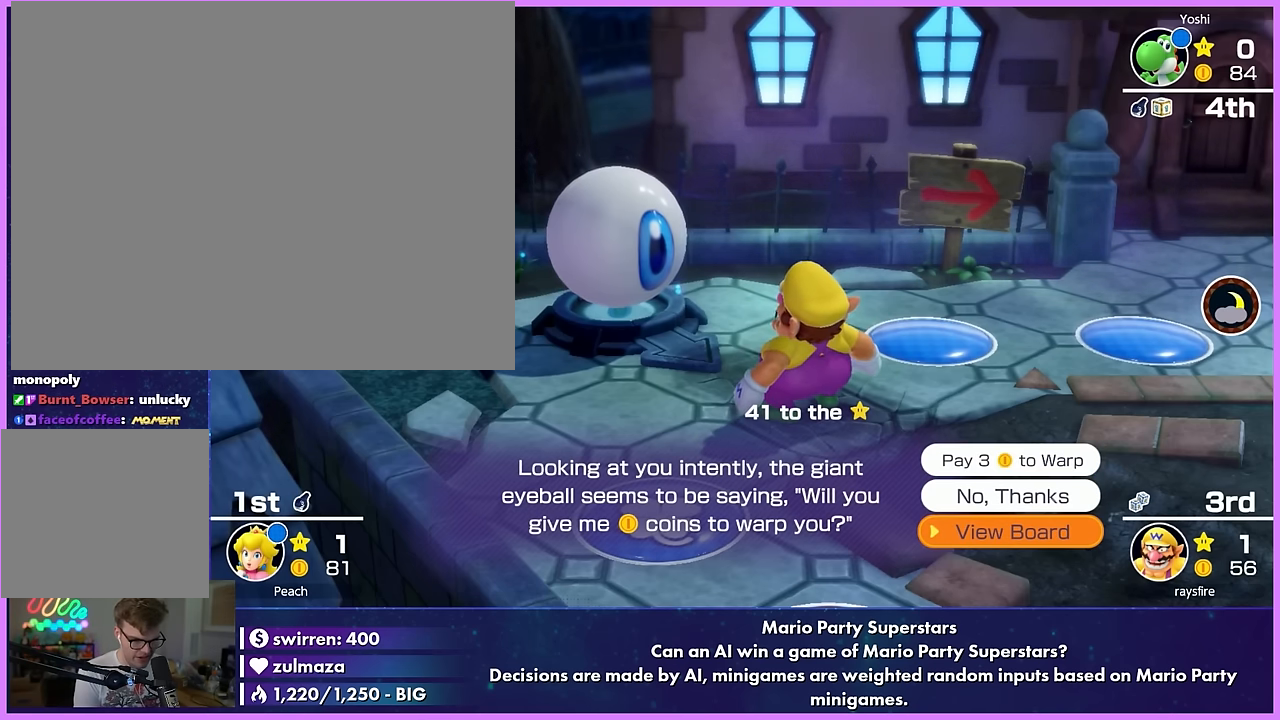
{"buttons": ["A"], "left_stick": "center", "events": [[500, "A", "down"]]}
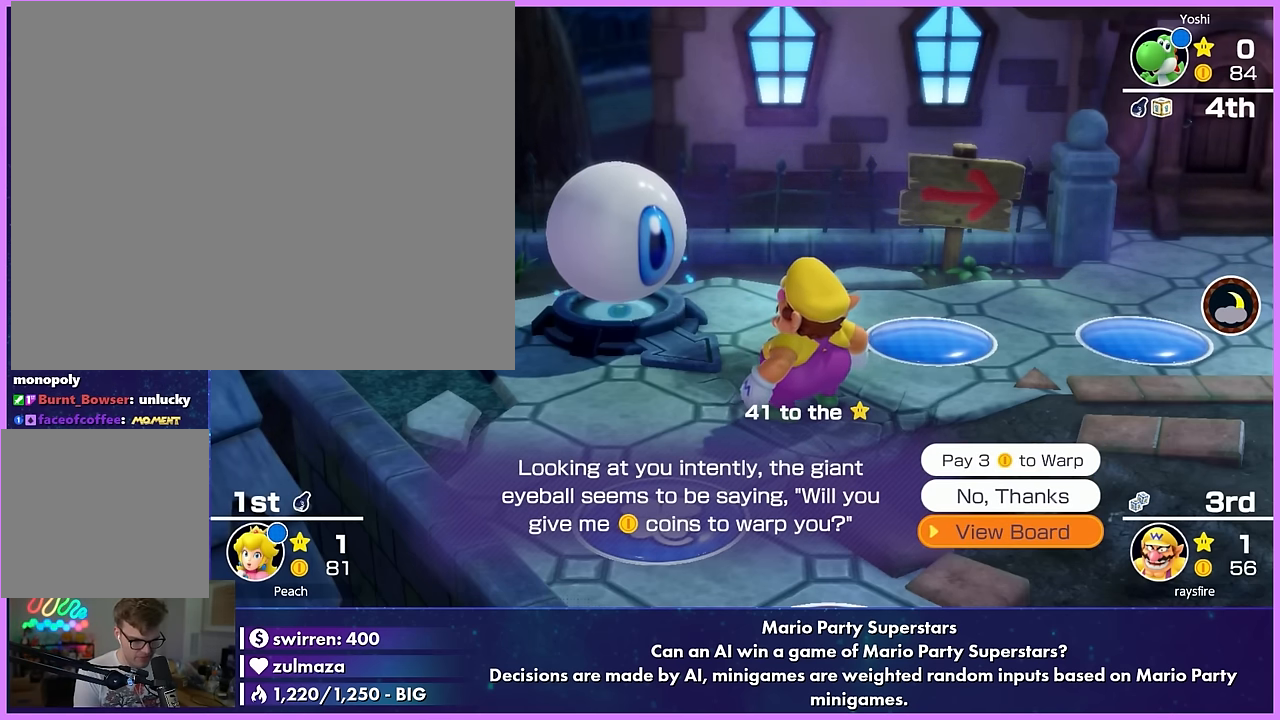
{"buttons": ["A"], "left_stick": "center", "events": []}
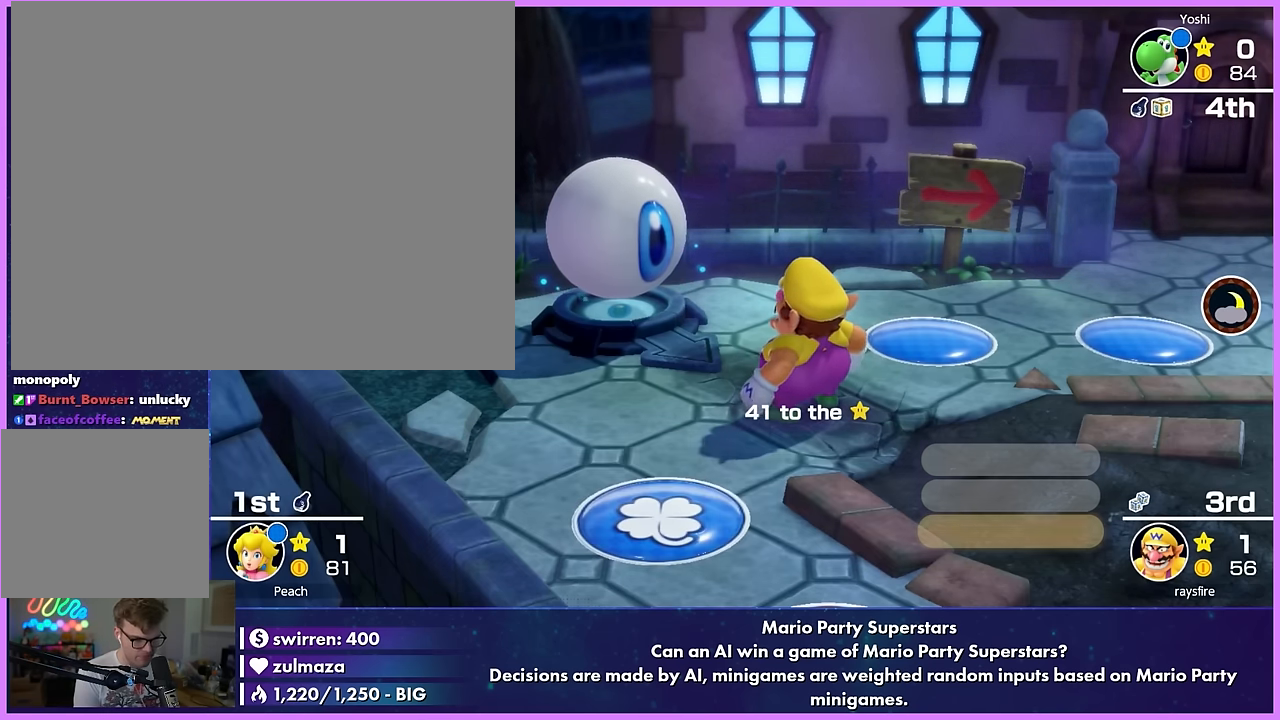
{"buttons": [], "left_stick": "center", "events": [[233, "A", "up"]]}
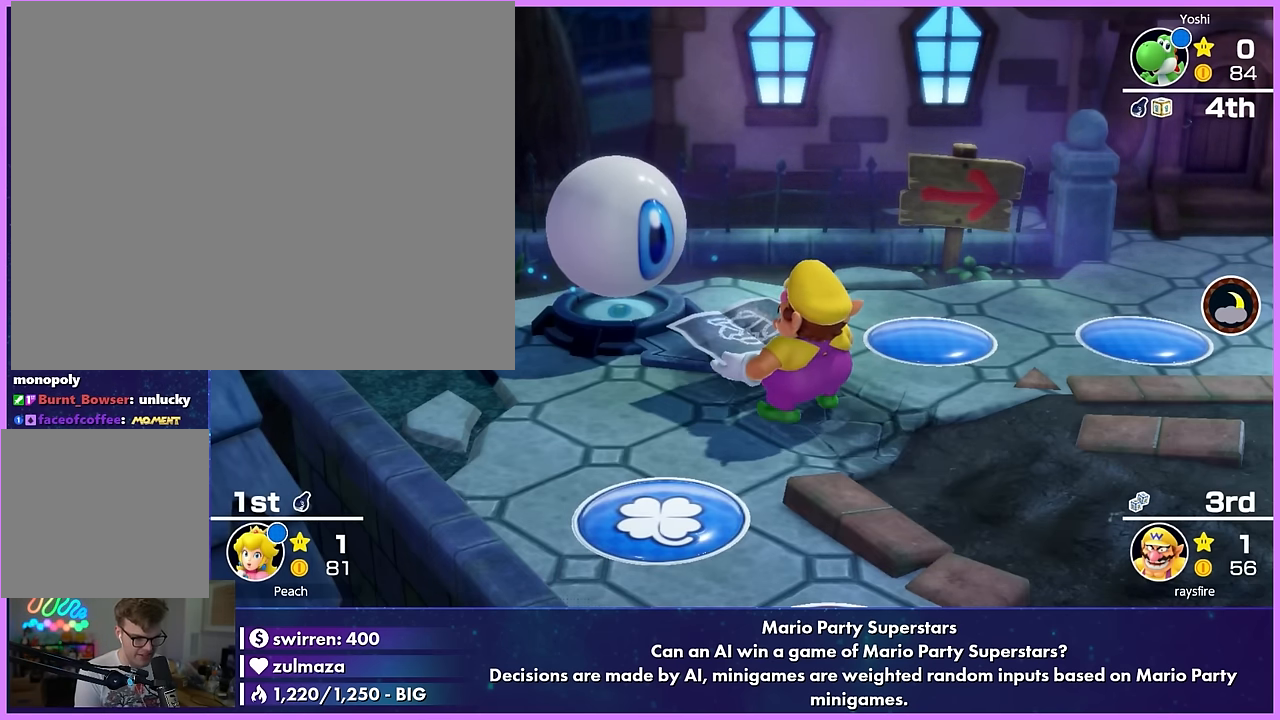
{"buttons": [], "left_stick": "center", "events": []}
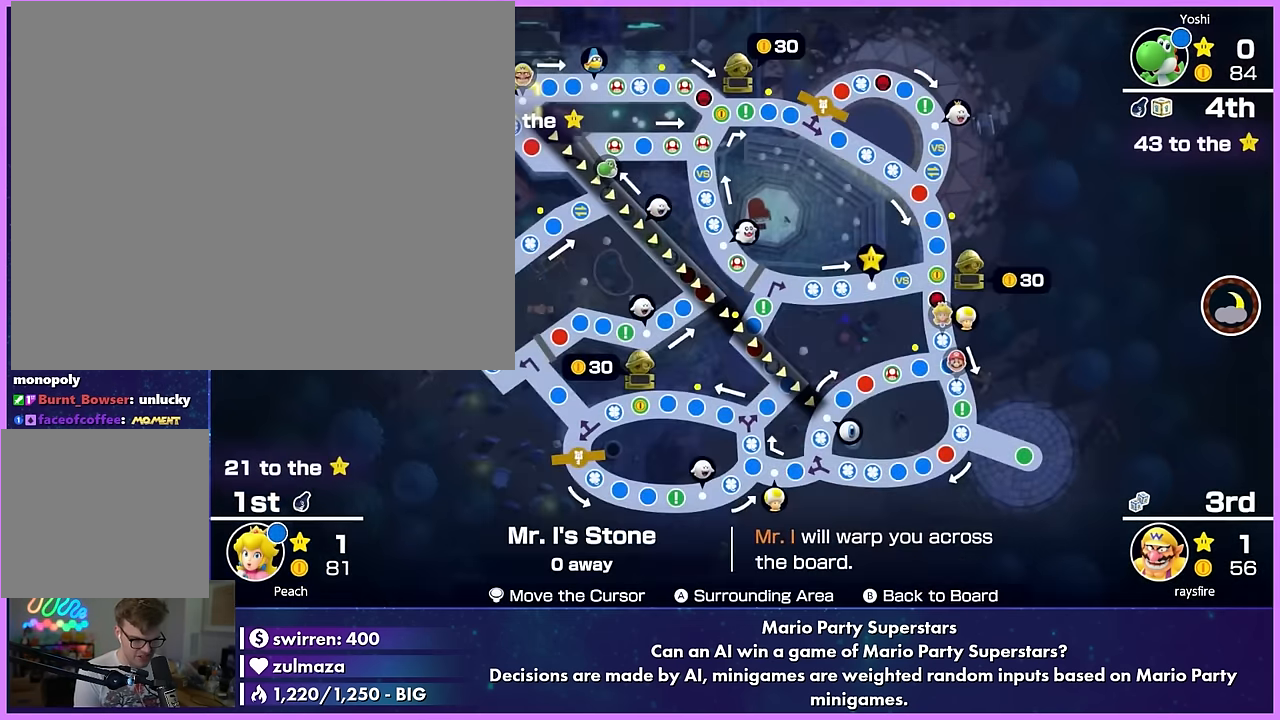
{"buttons": [], "left_stick": "center", "events": []}
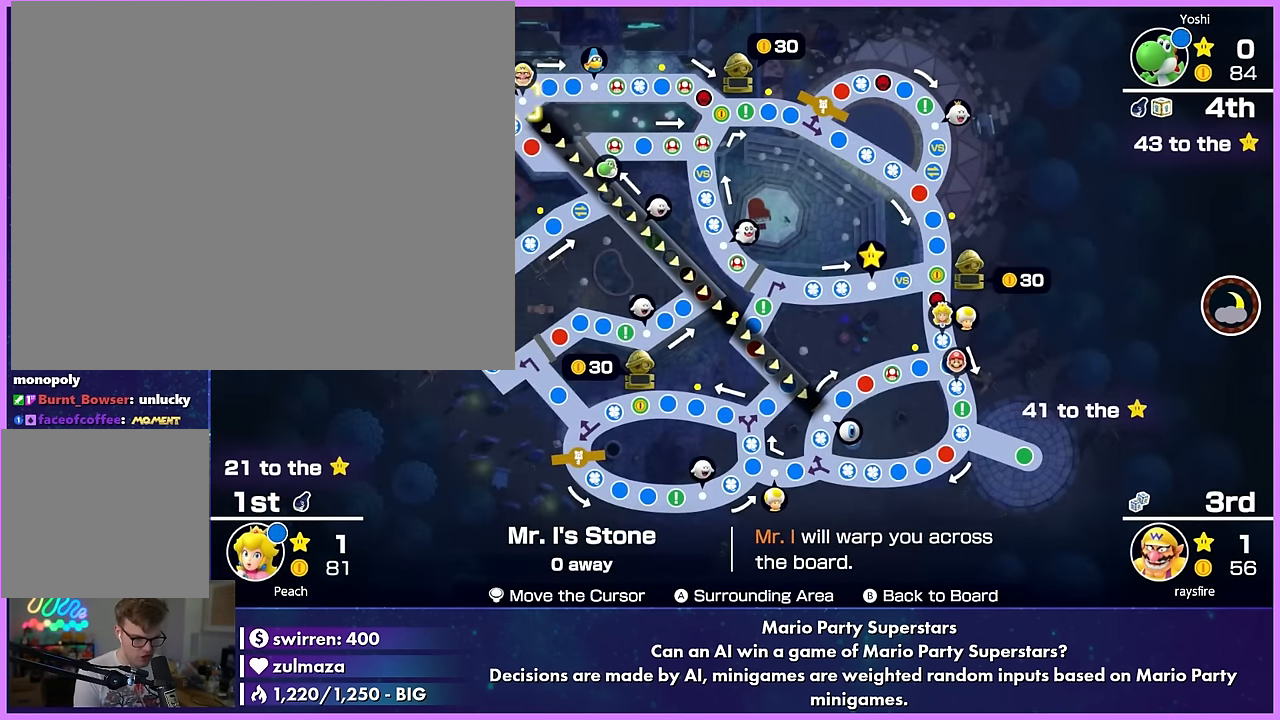
{"buttons": [], "left_stick": "center", "events": []}
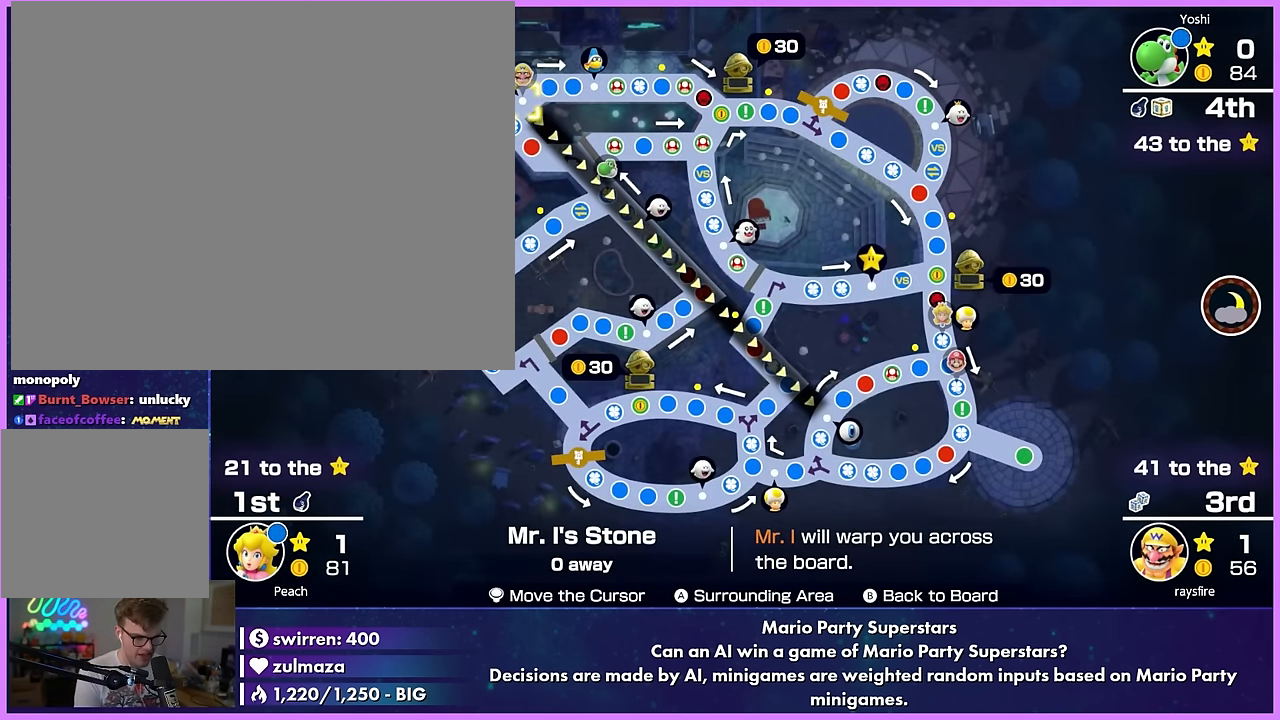
{"buttons": [], "left_stick": "center", "events": []}
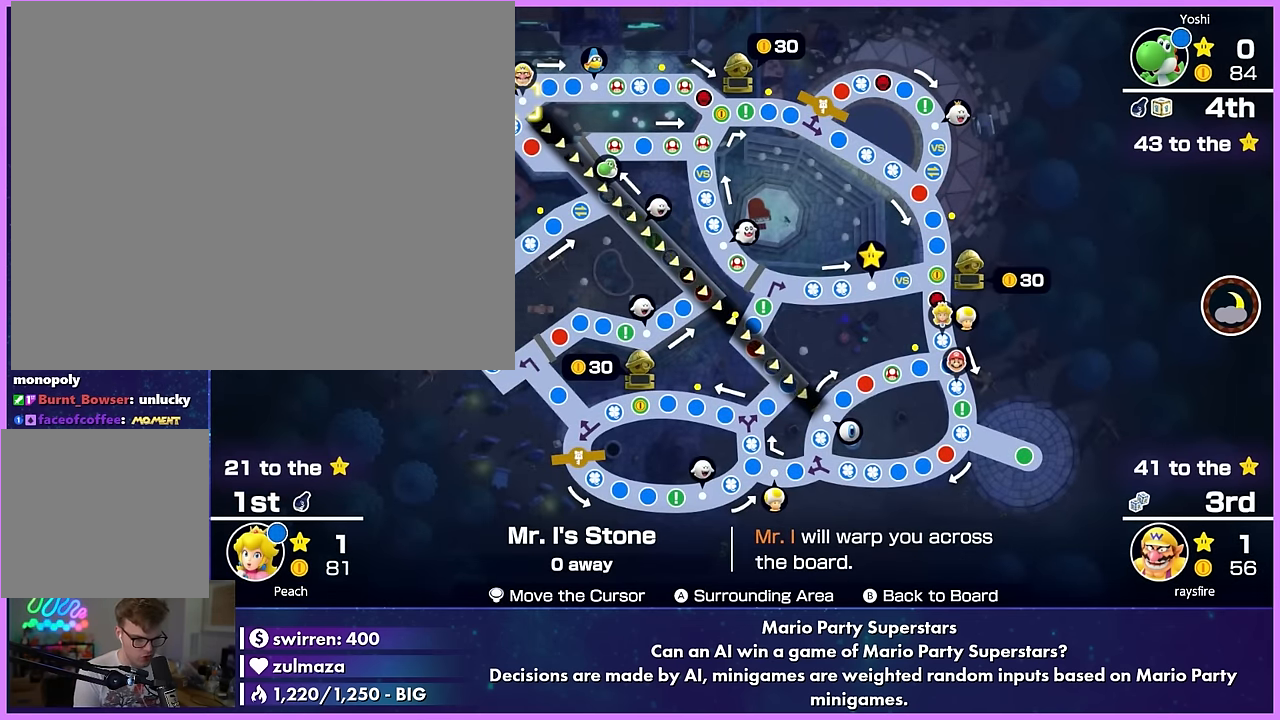
{"buttons": [], "left_stick": "center", "events": []}
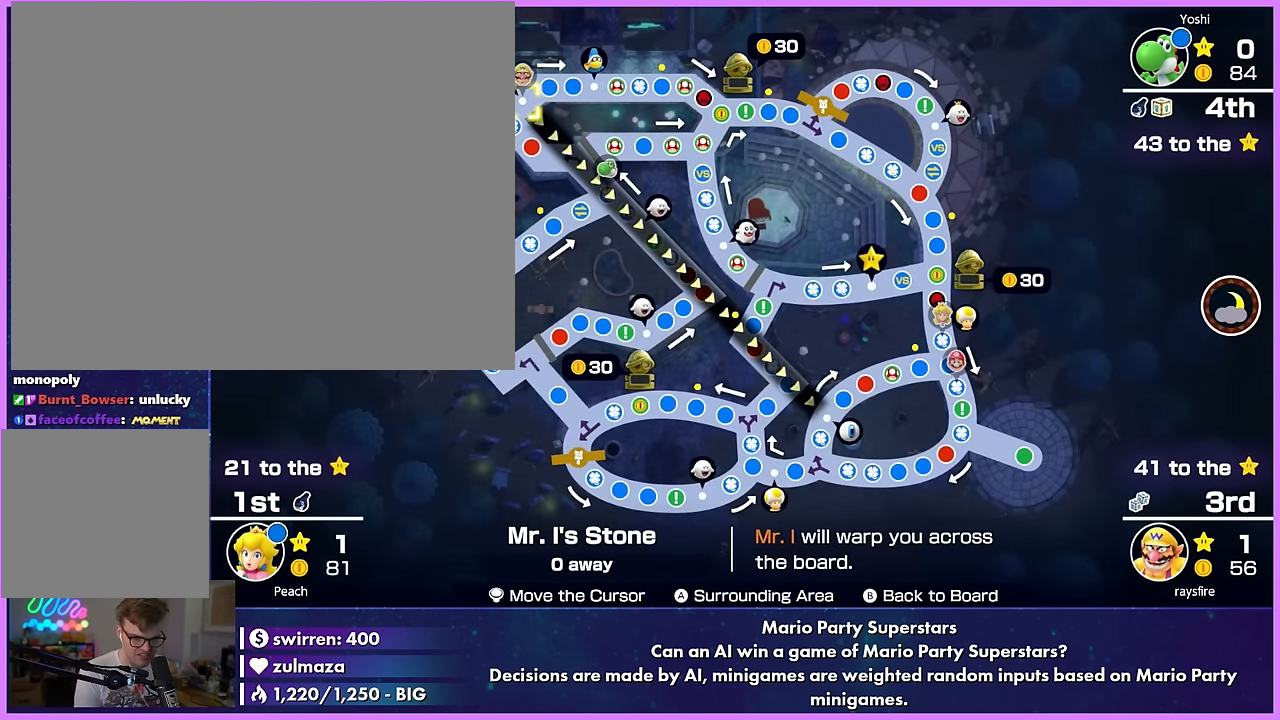
{"buttons": ["B"], "left_stick": "center", "events": [[316, "B", "down"]]}
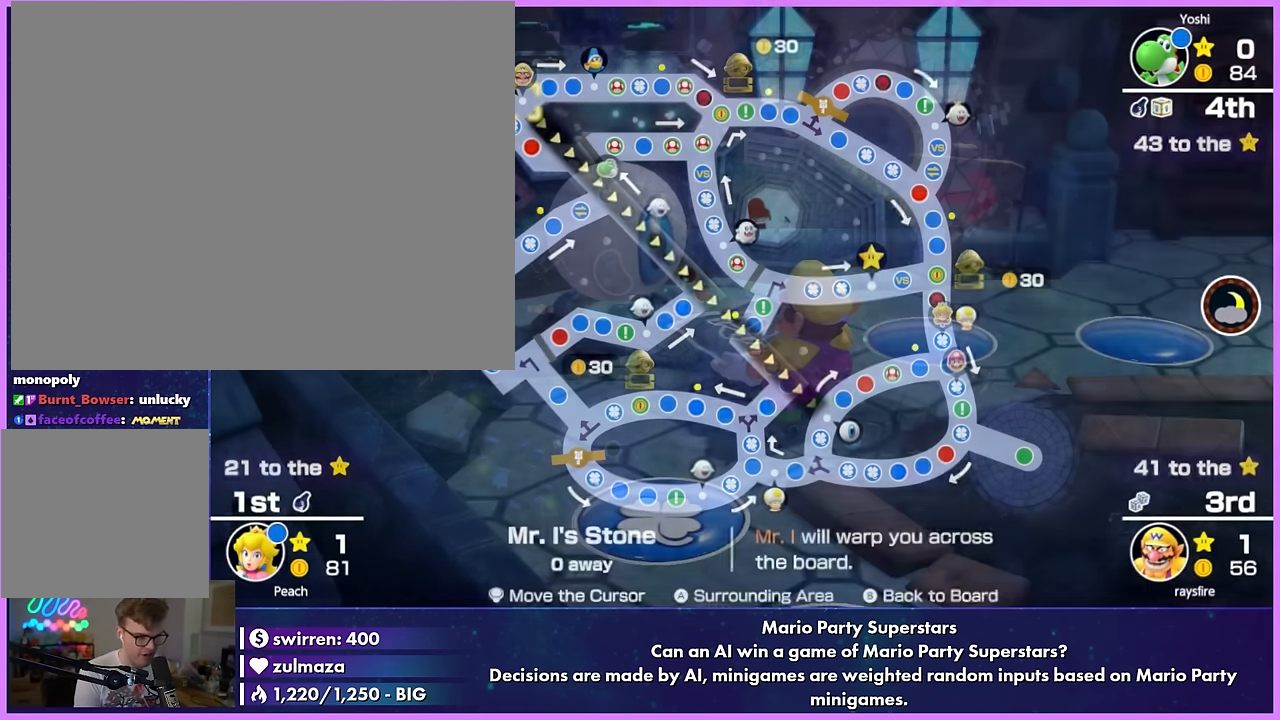
{"buttons": [], "left_stick": "center", "events": [[333, "B", "up"]]}